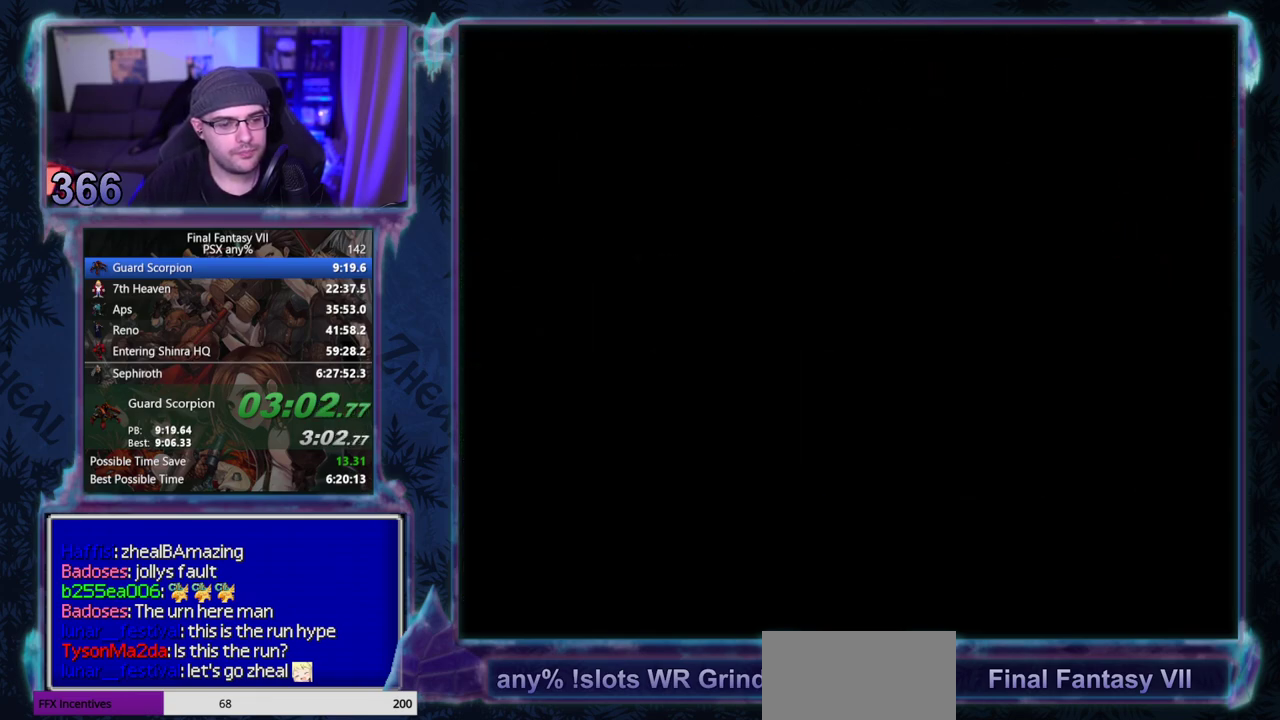
Gameplay with a controller (PlayStation layout); each line is a JSON object with the inputs held at the frame after it. "events" lists button and stick changes between this image and that frame as [ms after this image, input, new state], when the widget could be followed in between. Not read: L3 R3 right_stick.
{"buttons": [], "left_stick": "center", "events": []}
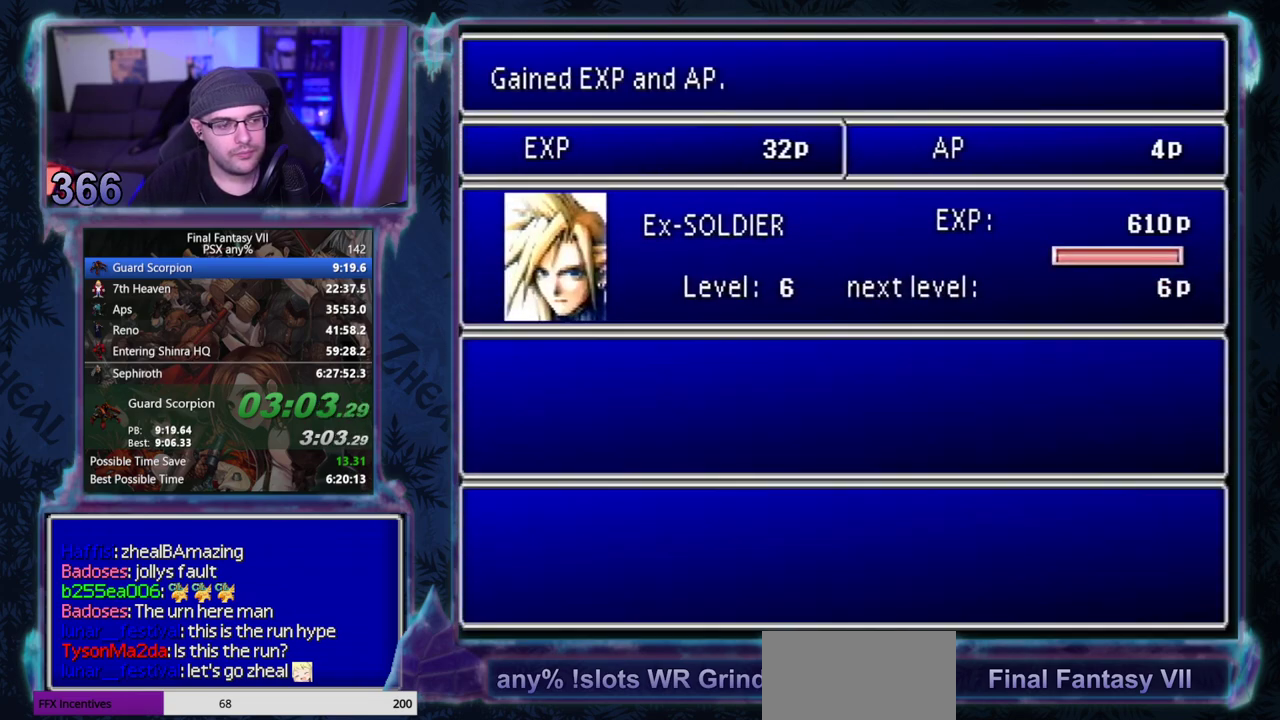
{"buttons": ["CIRCLE"], "left_stick": "center"}
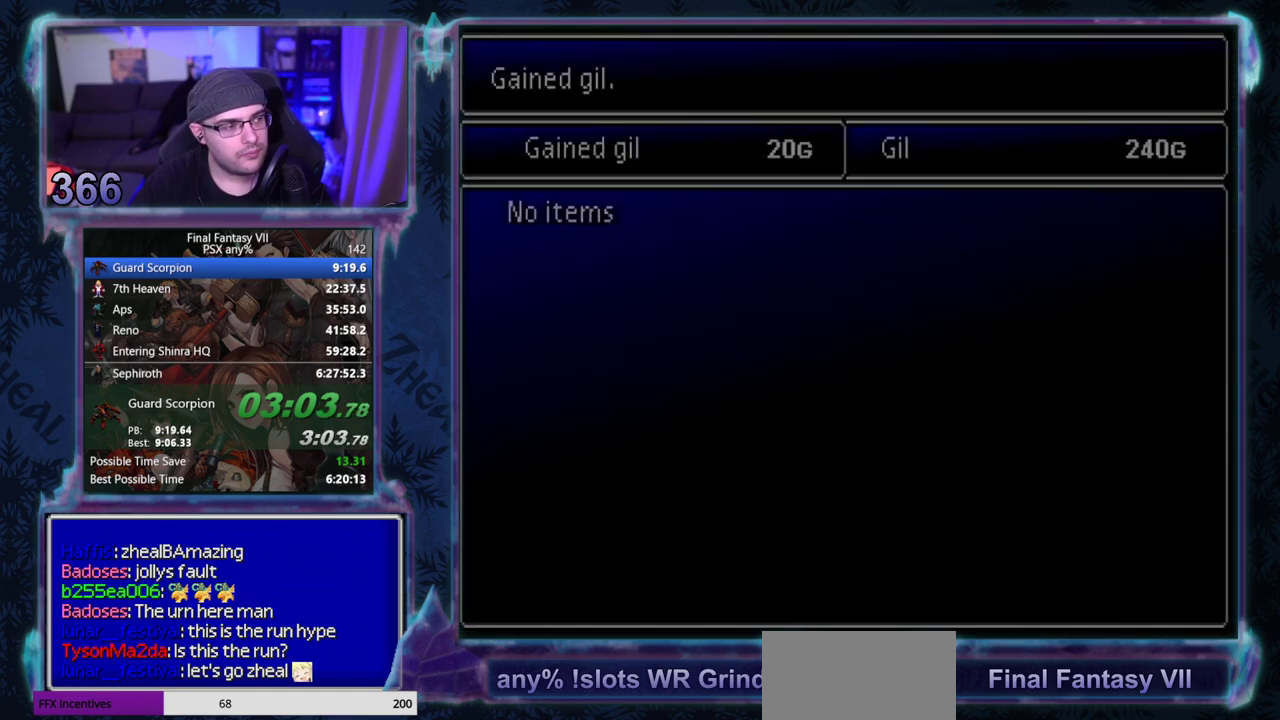
{"buttons": [], "left_stick": "center"}
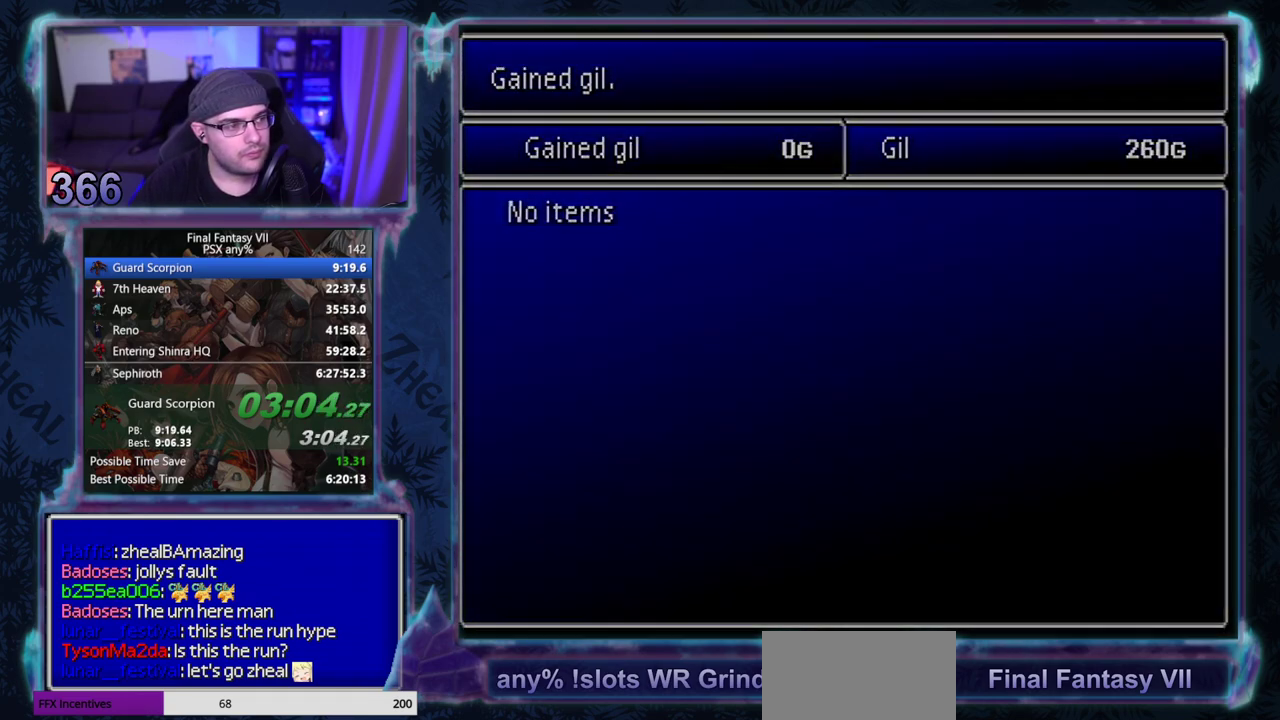
{"buttons": [], "left_stick": "center", "events": []}
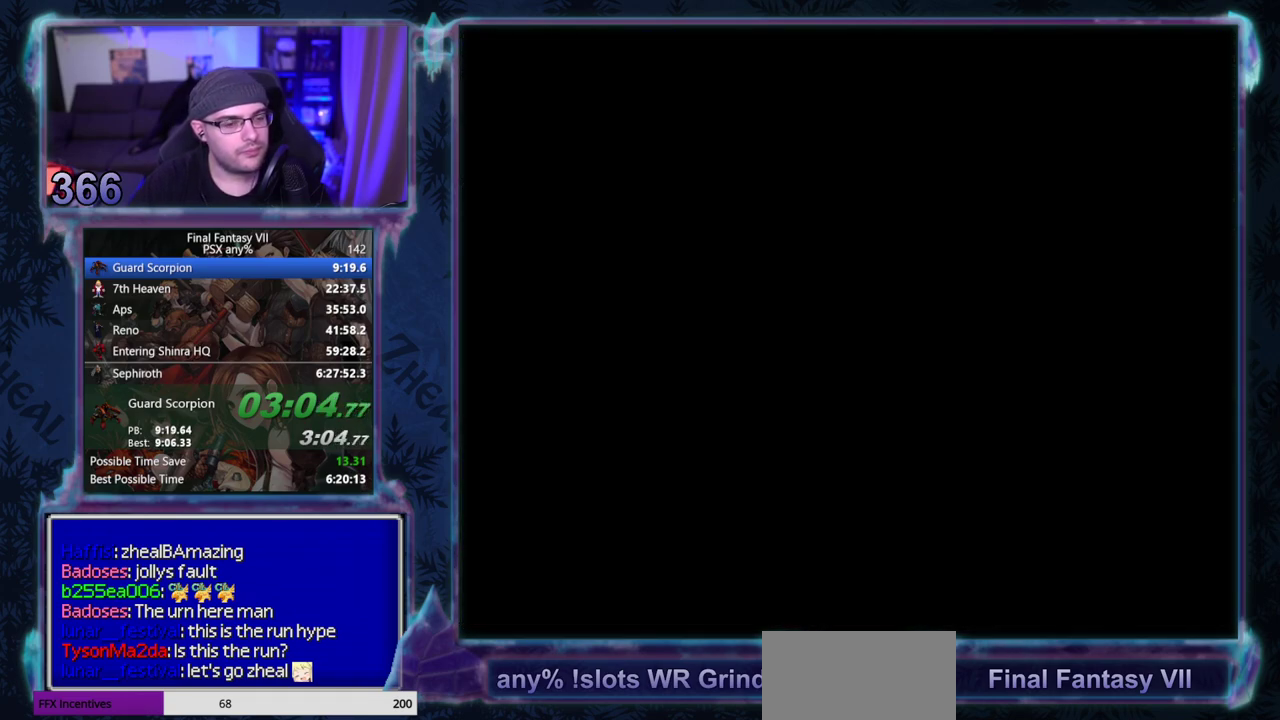
{"buttons": ["CROSS", "DPAD_UP", "DPAD_LEFT"], "left_stick": "center", "events": [[50, "DPAD_LEFT", "down"], [117, "CROSS", "down"], [117, "DPAD_UP", "down"]]}
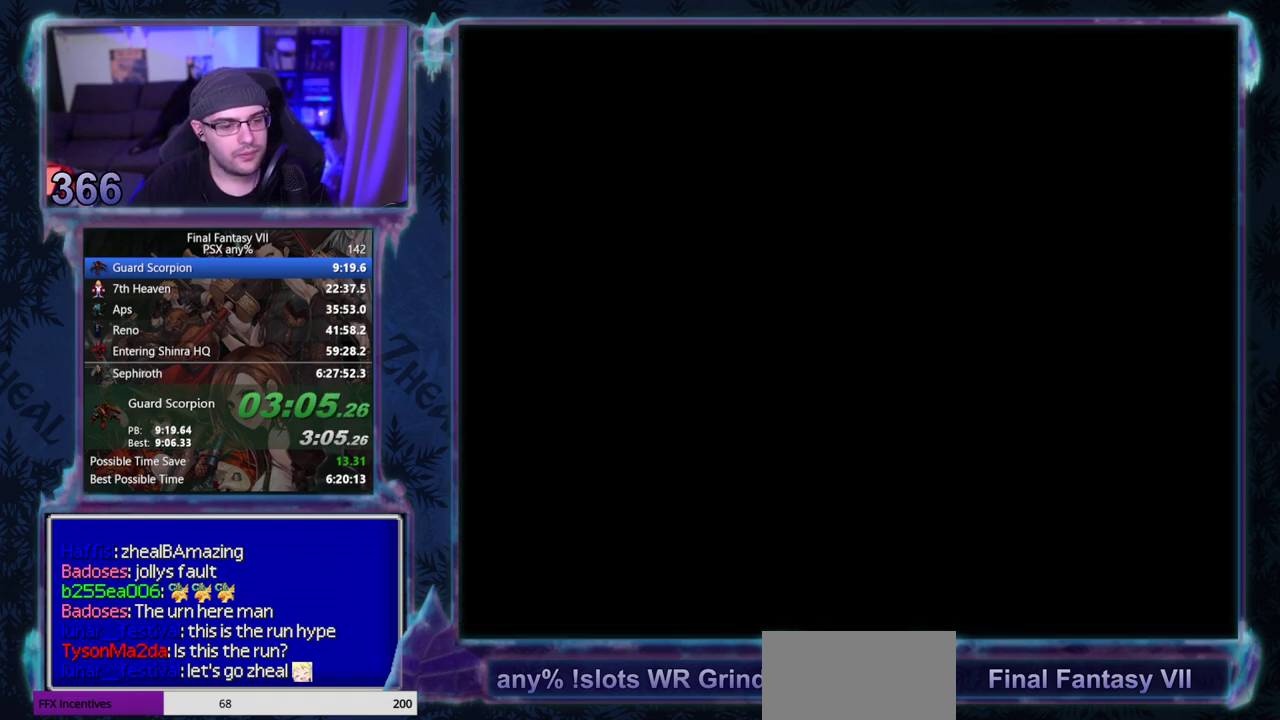
{"buttons": ["CROSS", "DPAD_UP", "DPAD_LEFT"], "left_stick": "center", "events": []}
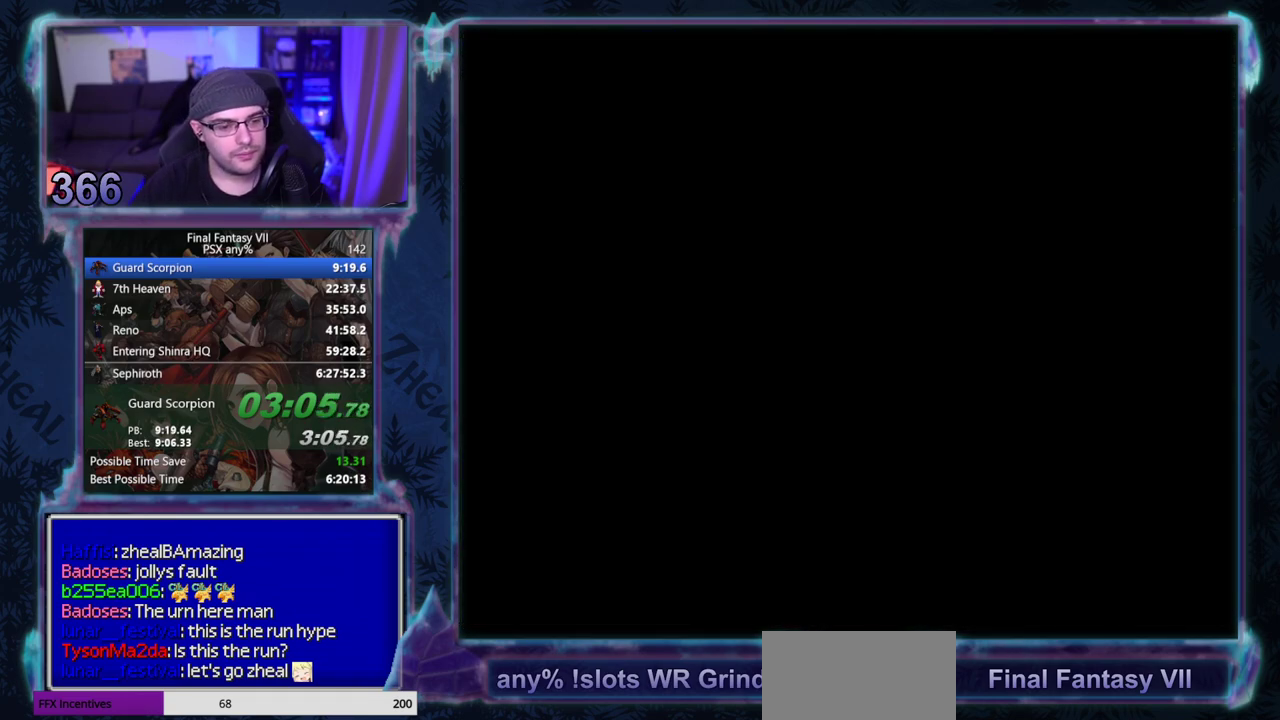
{"buttons": ["CROSS", "DPAD_UP", "DPAD_LEFT"], "left_stick": "center", "events": []}
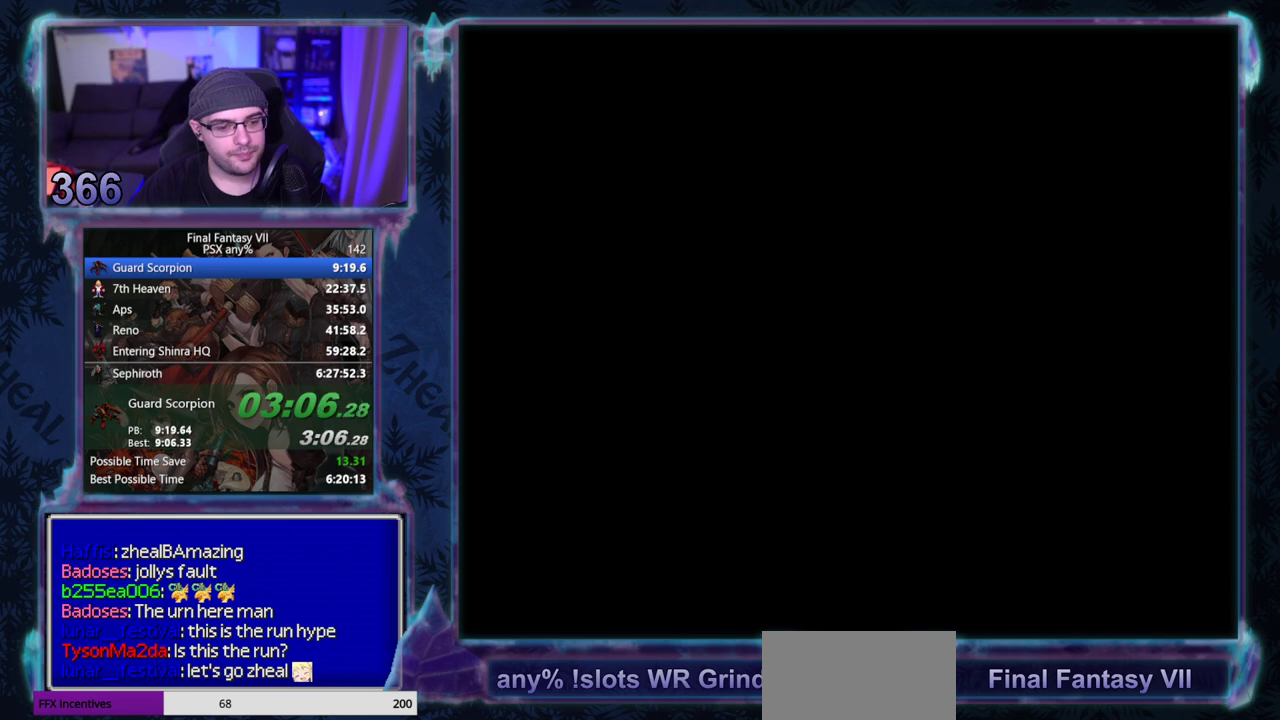
{"buttons": ["CROSS", "DPAD_UP", "DPAD_LEFT"], "left_stick": "center", "events": []}
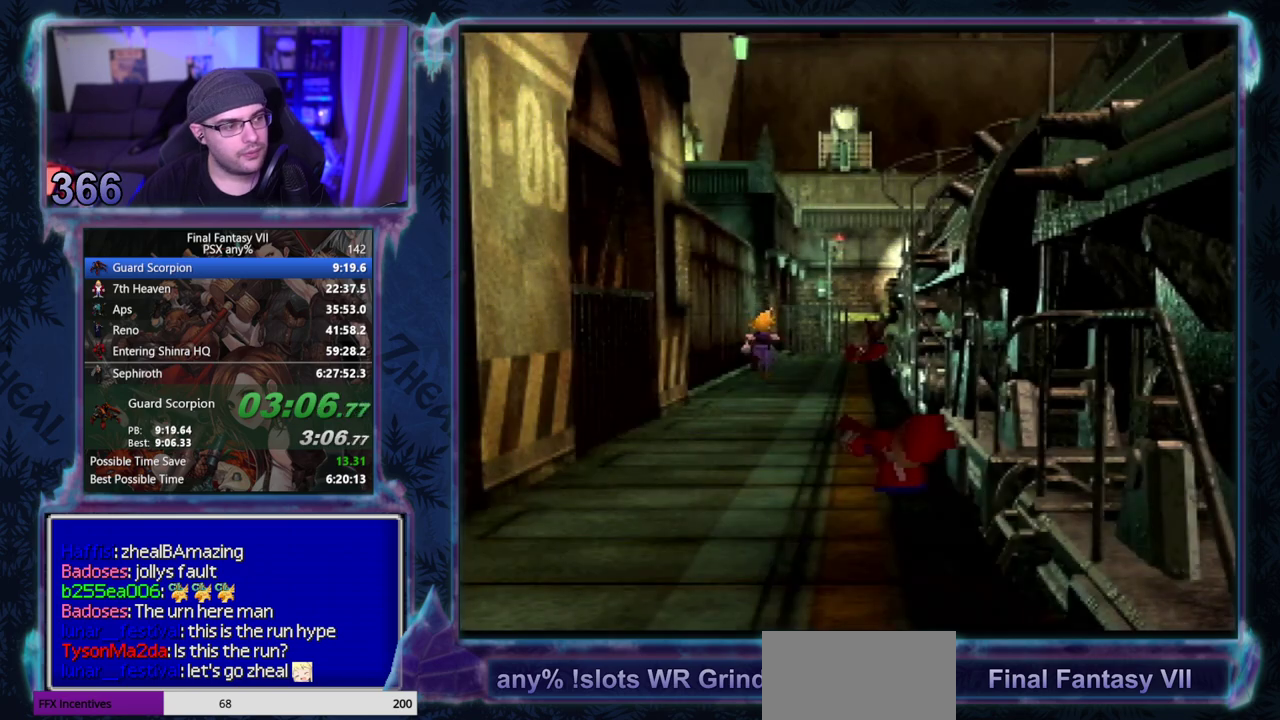
{"buttons": ["CROSS", "DPAD_UP", "DPAD_LEFT"], "left_stick": "center", "events": []}
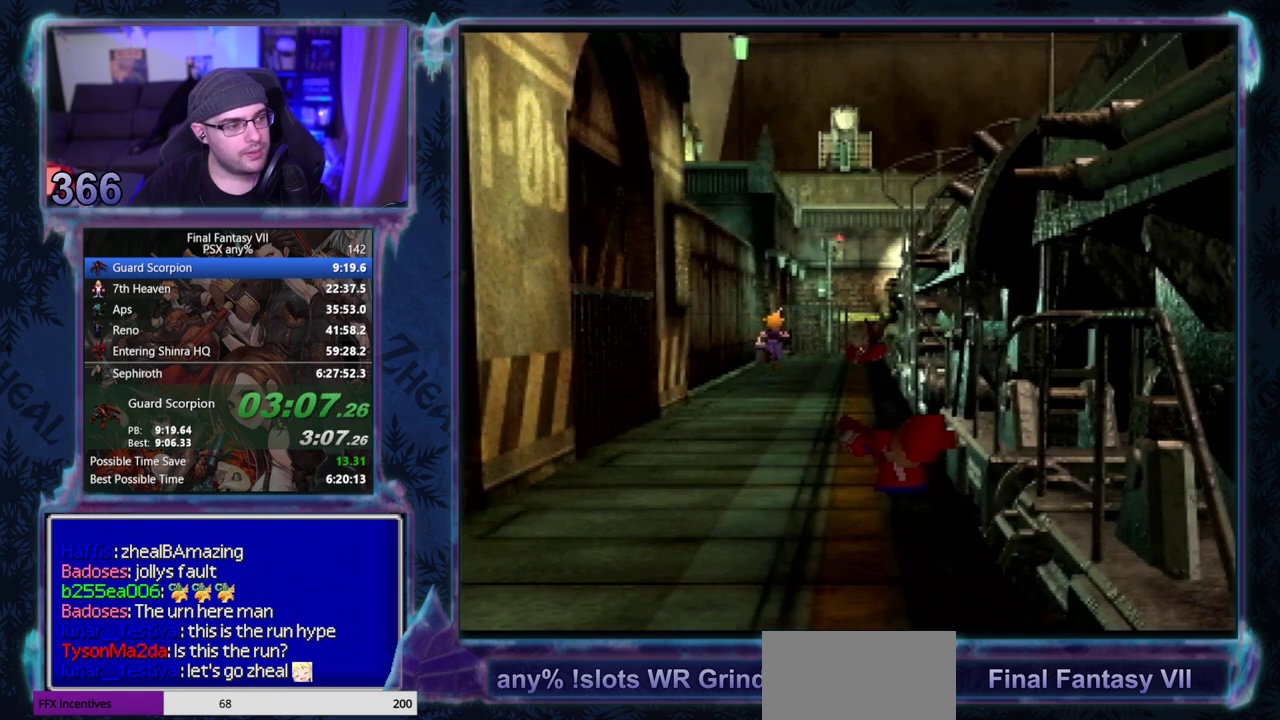
{"buttons": ["CROSS", "DPAD_UP", "DPAD_LEFT"], "left_stick": "center", "events": []}
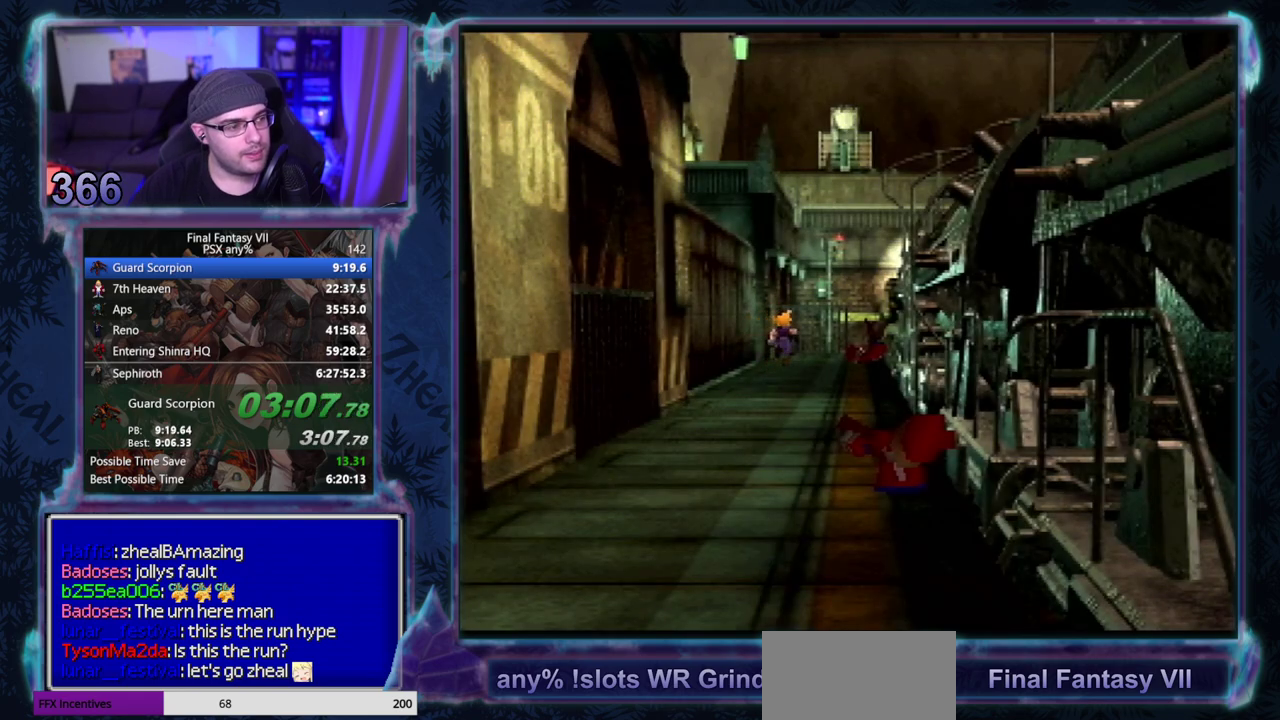
{"buttons": ["CROSS", "DPAD_UP", "DPAD_LEFT"], "left_stick": "center", "events": []}
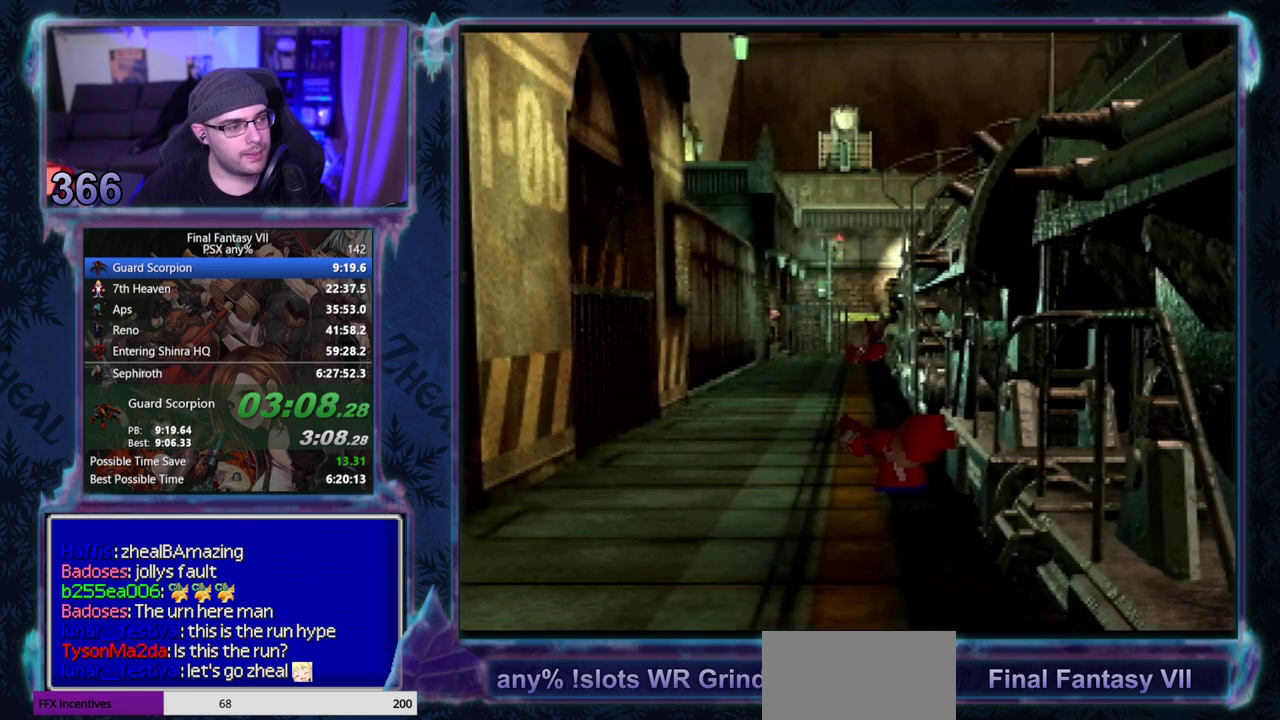
{"buttons": ["CROSS", "DPAD_RIGHT"], "left_stick": "center", "events": [[317, "DPAD_LEFT", "up"], [350, "DPAD_RIGHT", "down"], [350, "DPAD_UP", "up"]]}
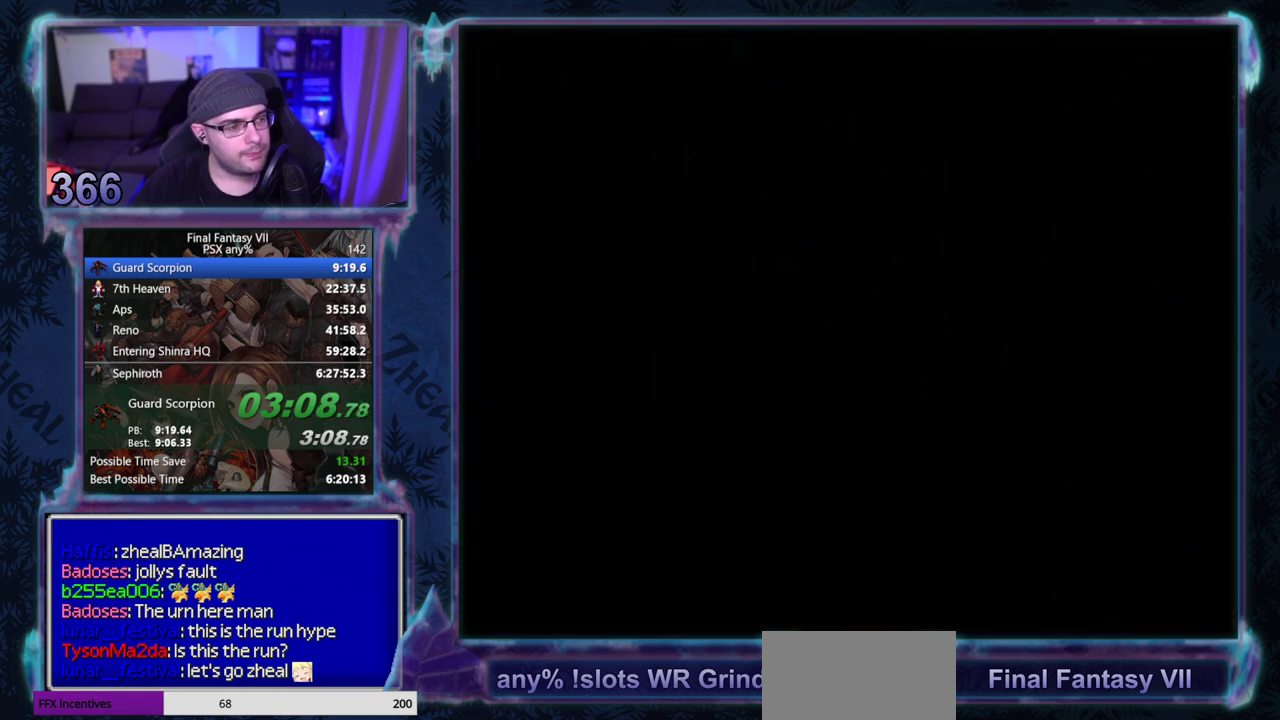
{"buttons": ["CROSS", "DPAD_RIGHT"], "left_stick": "center", "events": []}
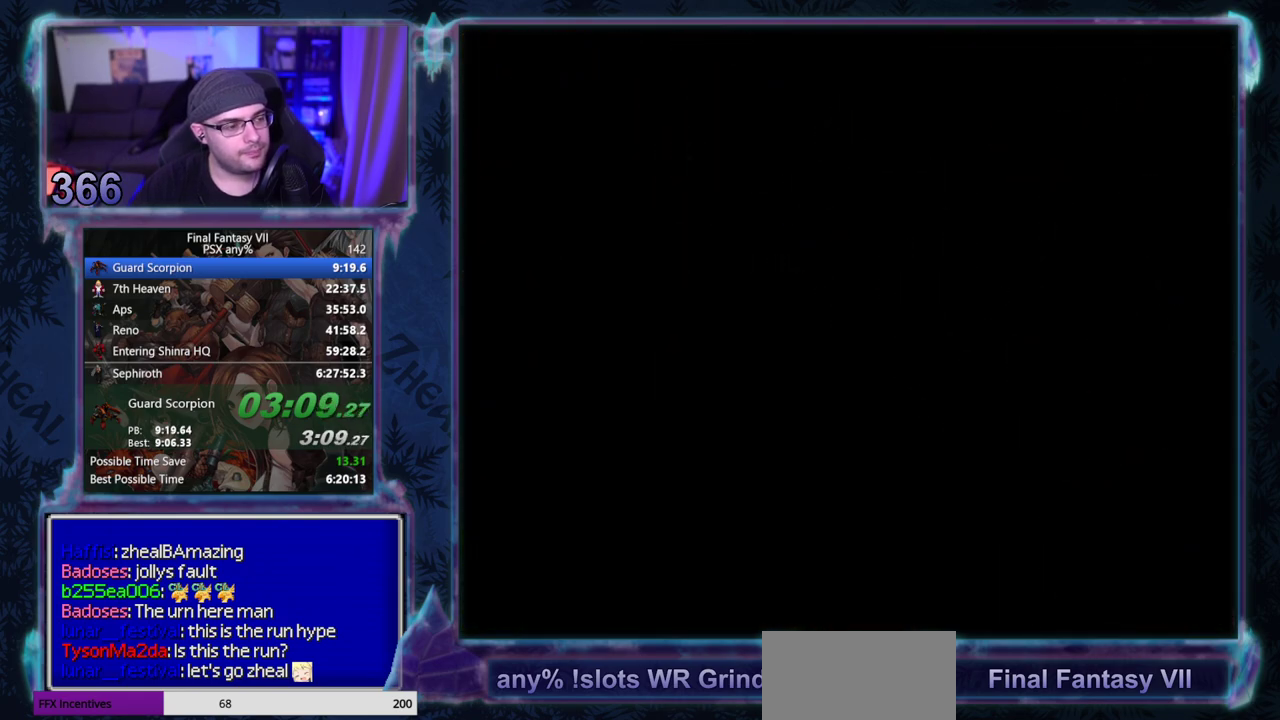
{"buttons": ["CROSS", "DPAD_RIGHT"], "left_stick": "center", "events": []}
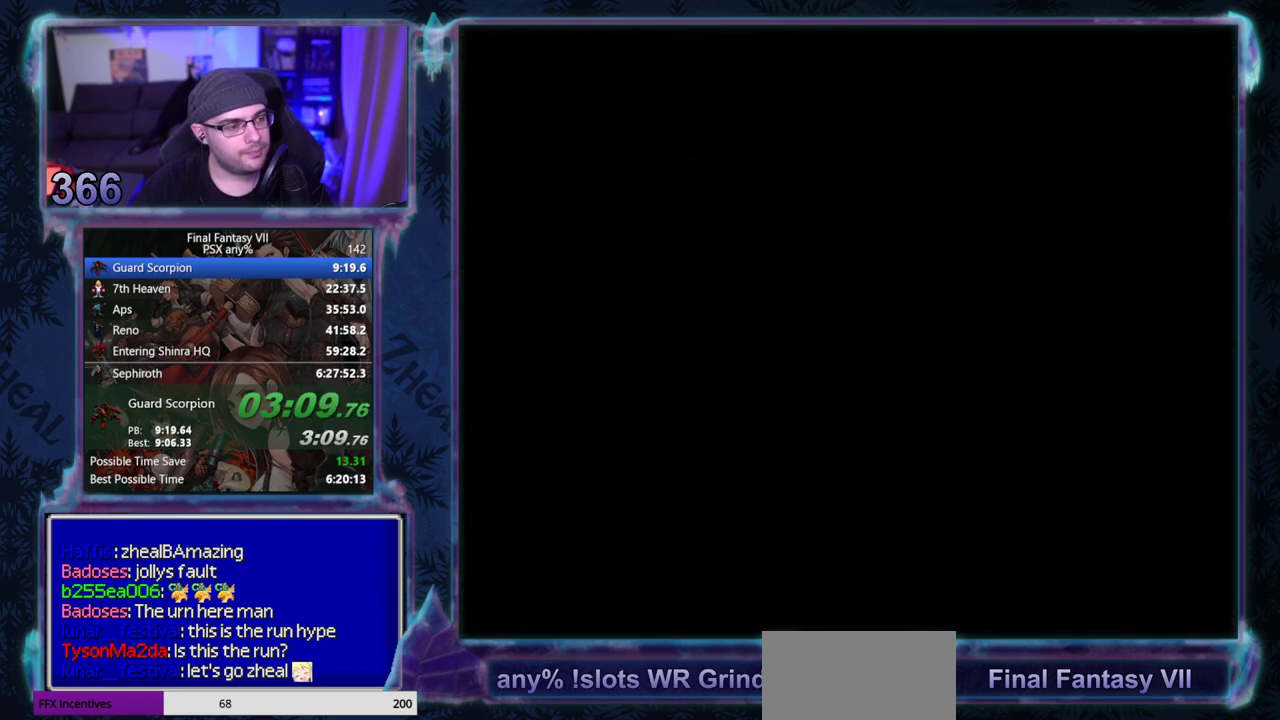
{"buttons": ["CROSS", "DPAD_RIGHT"], "left_stick": "center", "events": []}
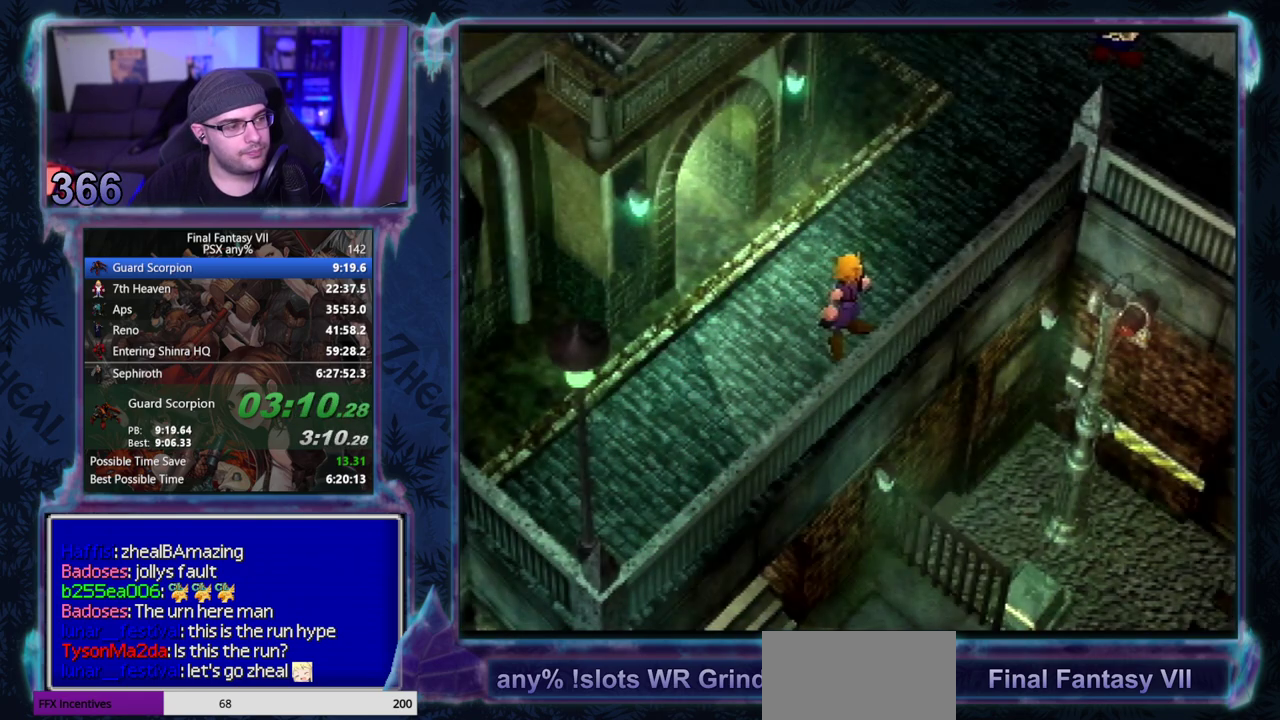
{"buttons": ["CROSS", "L1", "DPAD_UP"], "left_stick": "center", "events": [[33, "DPAD_RIGHT", "up"], [50, "L1", "down"], [133, "DPAD_UP", "down"]]}
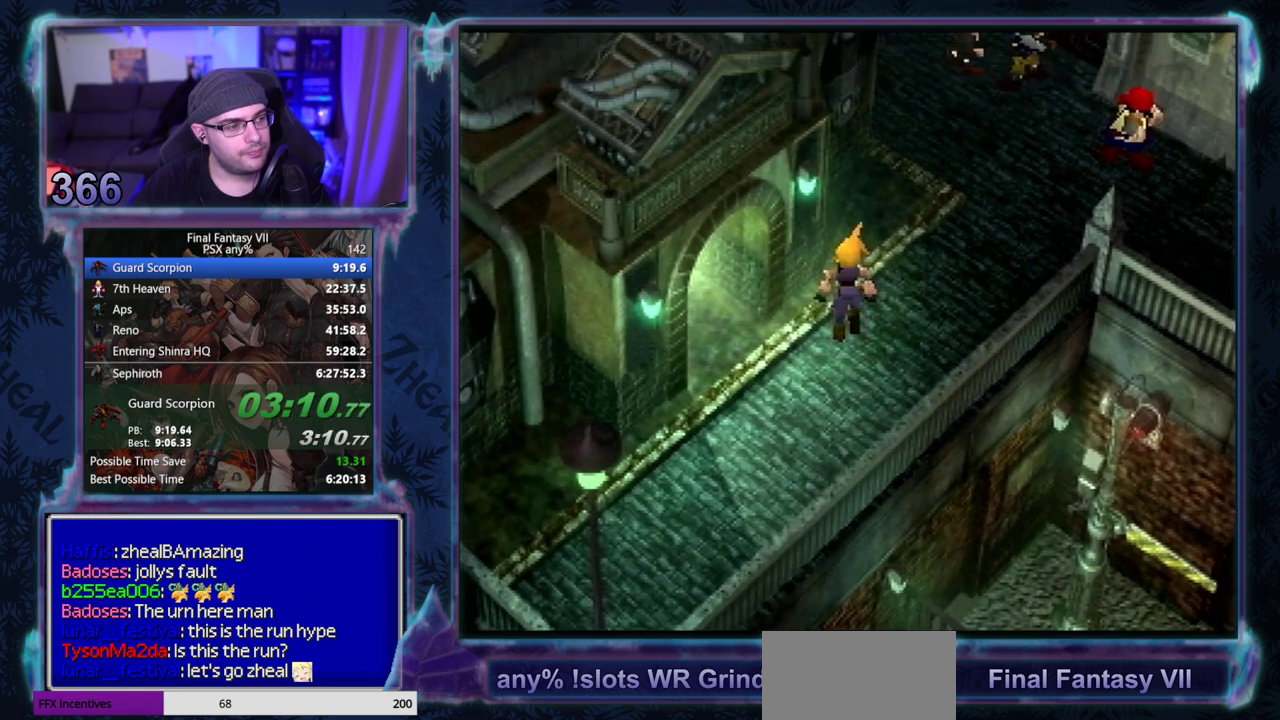
{"buttons": ["CROSS", "L1", "DPAD_UP"], "left_stick": "center", "events": []}
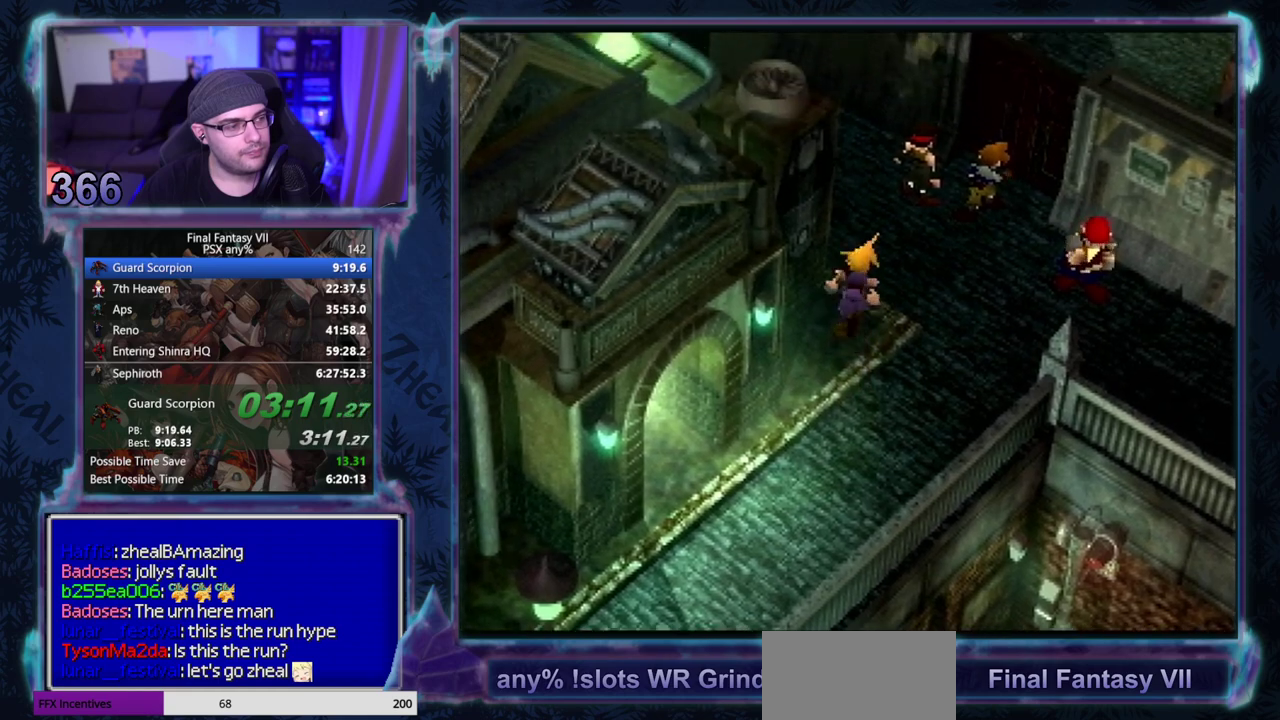
{"buttons": ["CROSS", "L1", "DPAD_UP"], "left_stick": "center", "events": []}
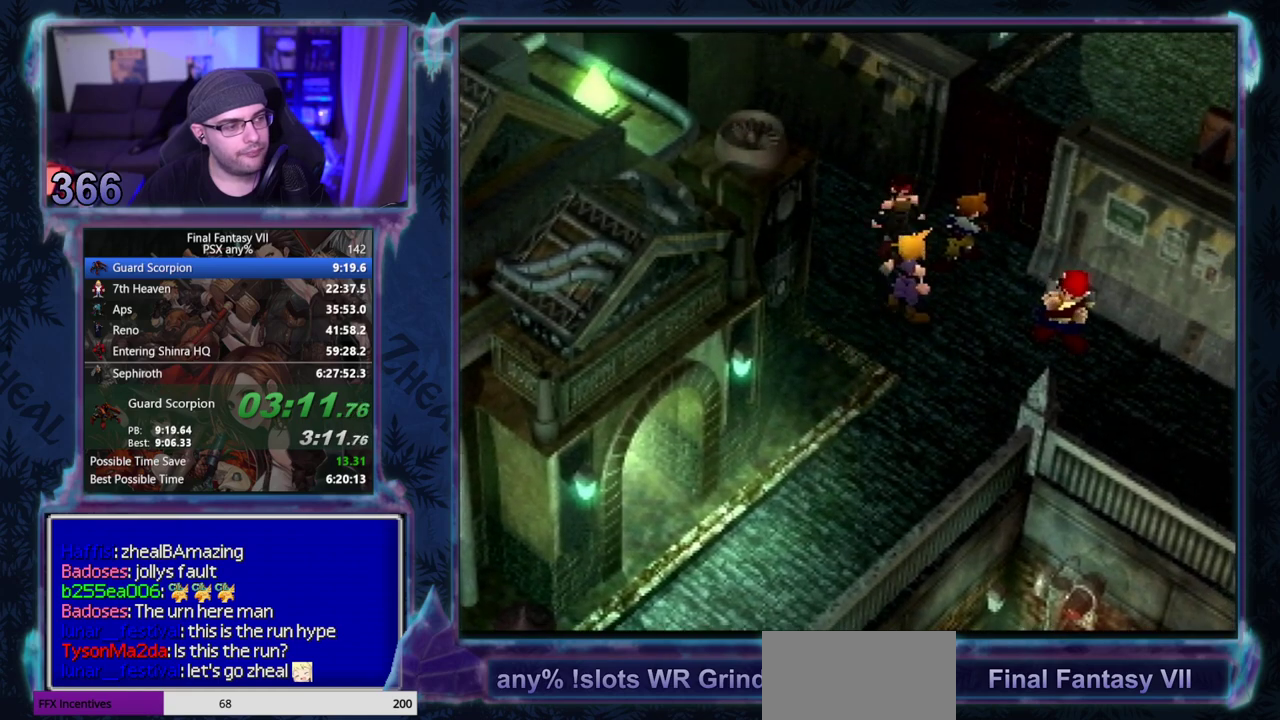
{"buttons": [], "left_stick": "center", "events": [[83, "CROSS", "up"], [83, "DPAD_UP", "up"], [100, "L1", "up"]]}
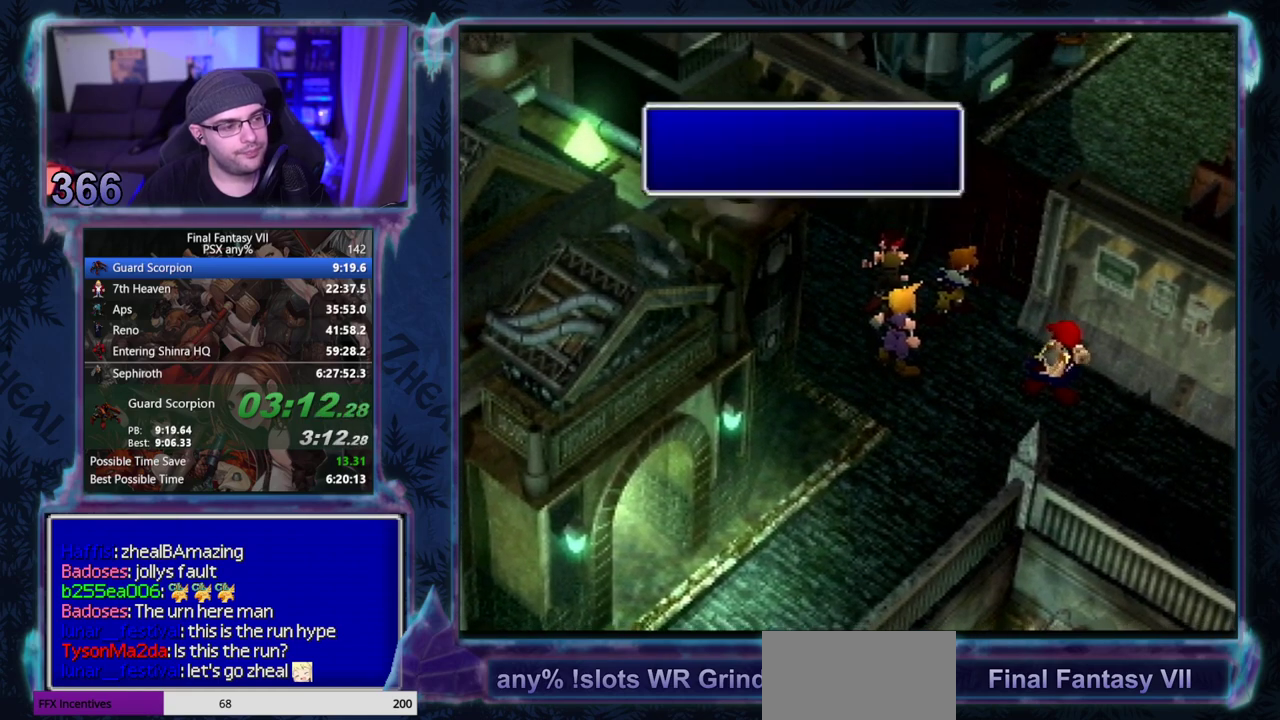
{"buttons": ["CIRCLE"], "left_stick": "center"}
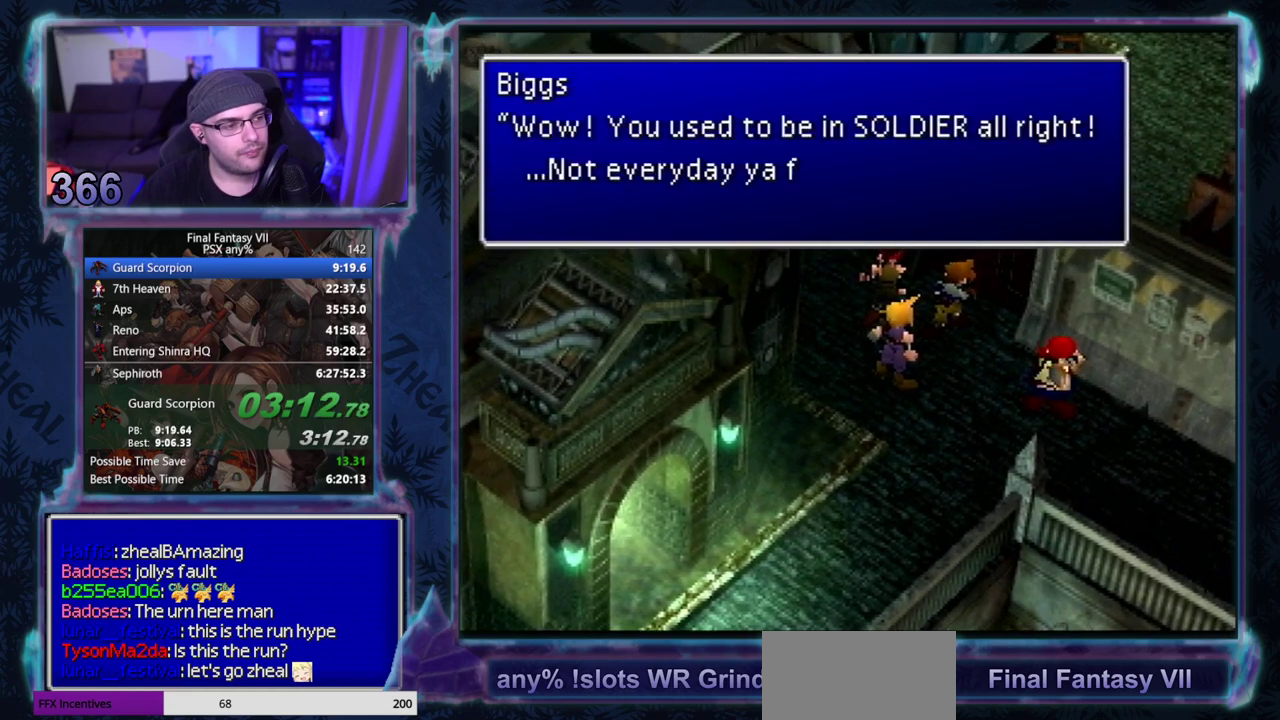
{"buttons": ["CIRCLE"], "left_stick": "center", "events": []}
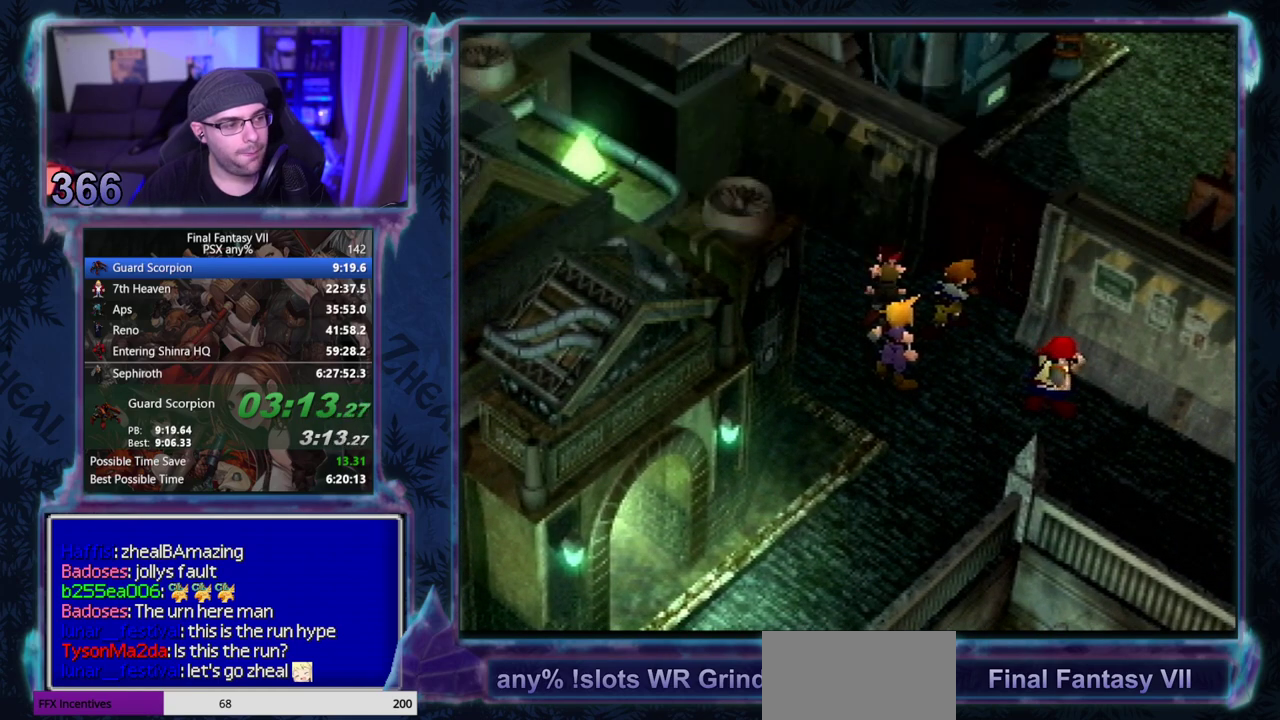
{"buttons": [], "left_stick": "center"}
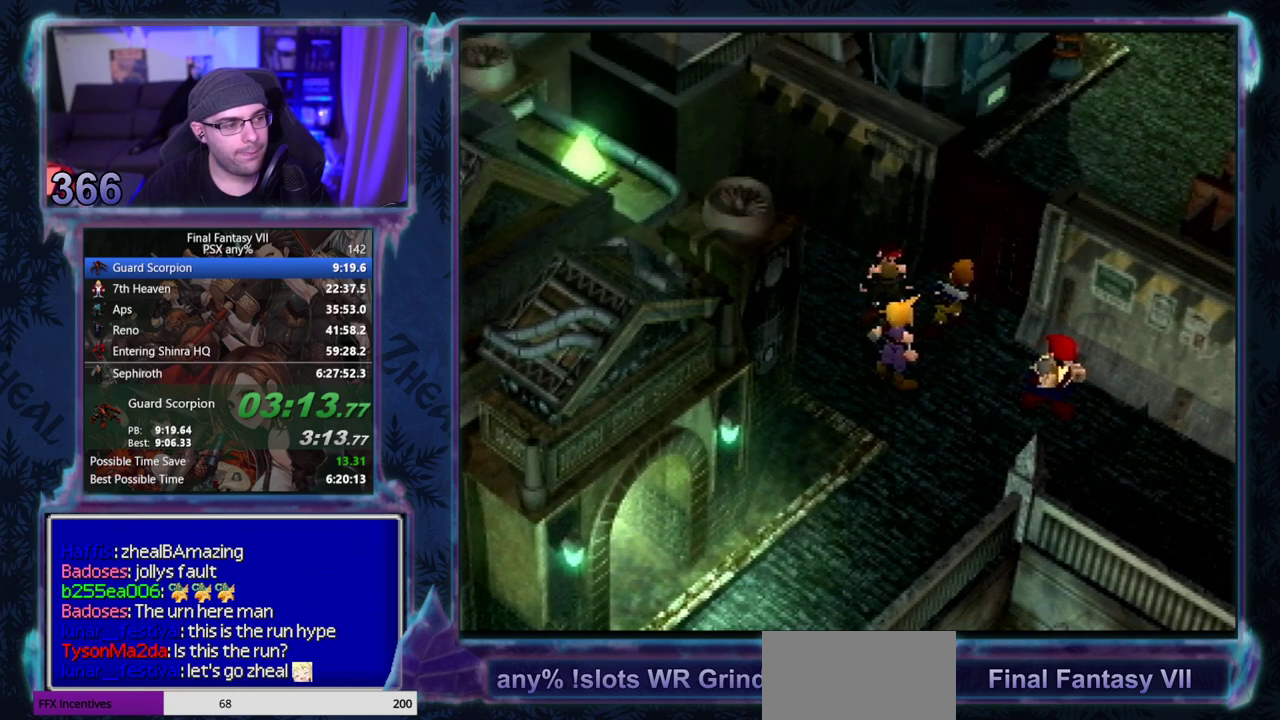
{"buttons": [], "left_stick": "center", "events": []}
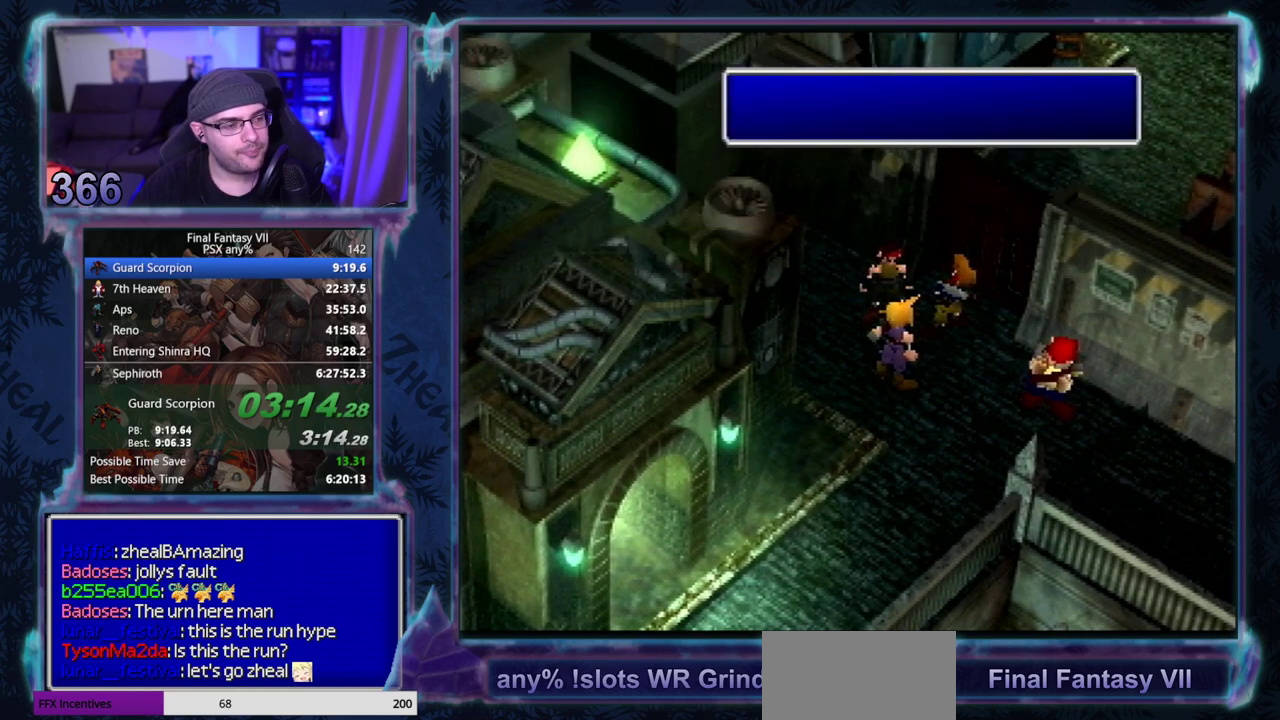
{"buttons": [], "left_stick": "center", "events": []}
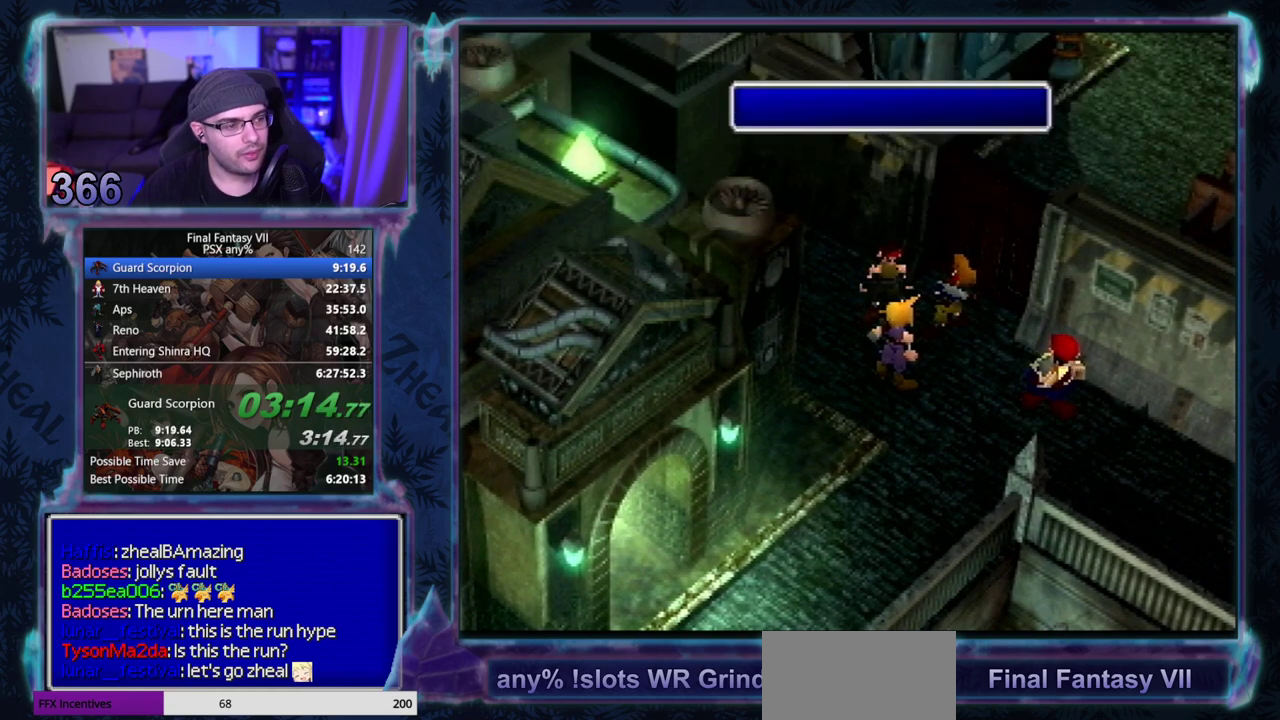
{"buttons": ["CIRCLE"], "left_stick": "center"}
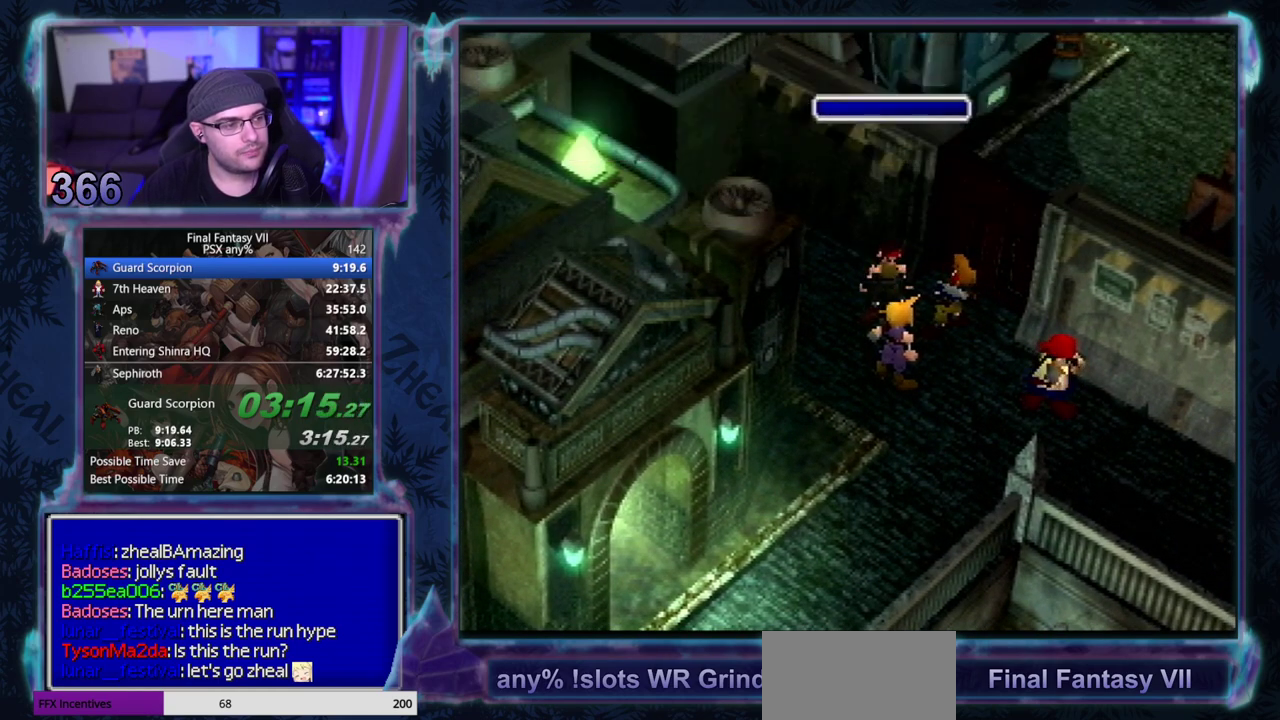
{"buttons": ["CIRCLE"], "left_stick": "center"}
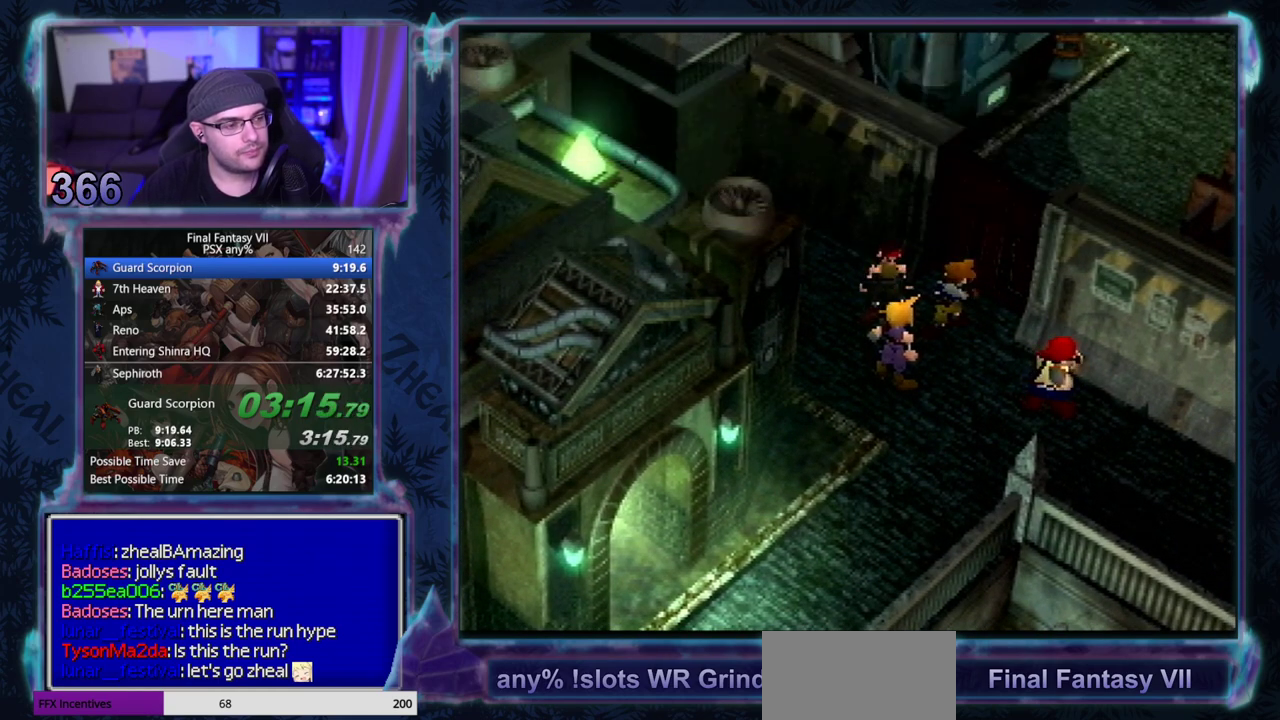
{"buttons": [], "left_stick": "center"}
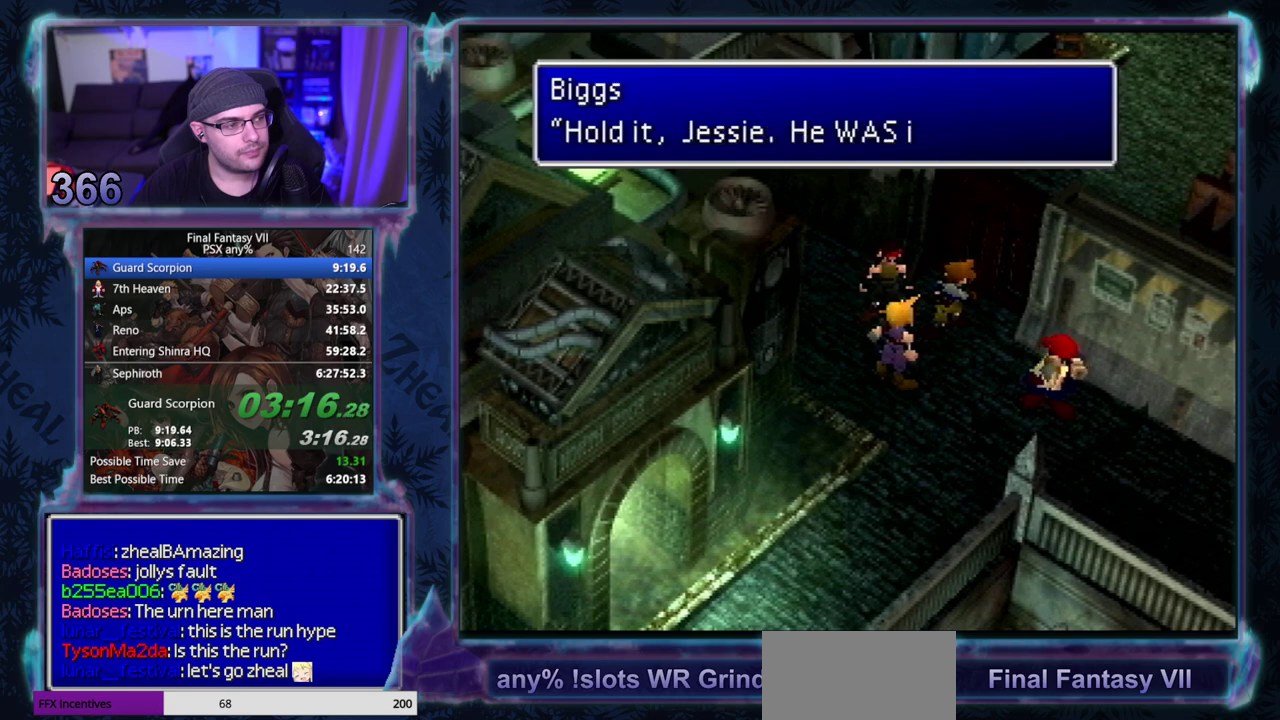
{"buttons": [], "left_stick": "center", "events": []}